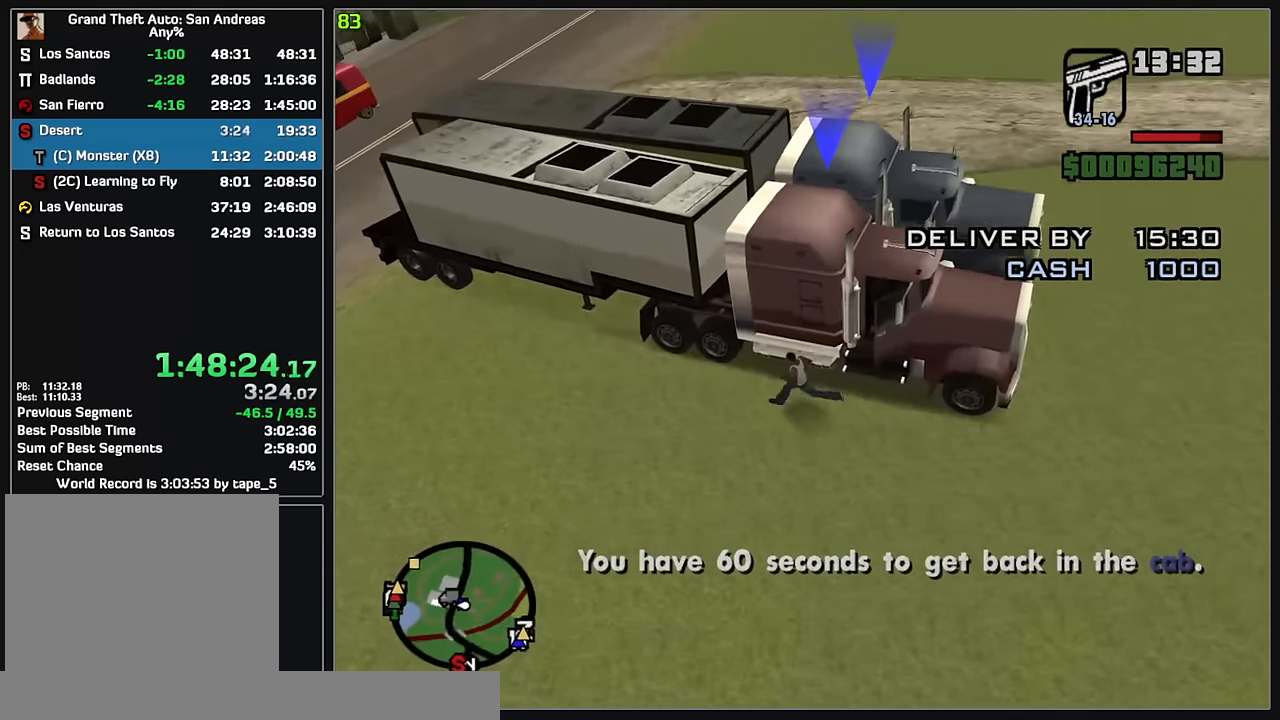
Gameplay with keyboard and mouse; each line is a JSON object with the keys and mouse buttons held at the frame after it. "events" lists presses ("down") and releases ("up") of "w", "mouse_left", "mouse_wheel" and "mouse_right" between this image and that frame as [ms after this image, input, new state], when the widget could be followed in between. "mouse_left", "mouse_wheel", "mouse_right" = the "left", "wheel", "right" buttons of the "mouse" list. No other keys are recorded. "wheel" means that the mouse wheel is clicked or scrolled. Mouse movement is not recorded.
{"keys": ["w"], "mouse": [], "events": [[133, "w", "down"]]}
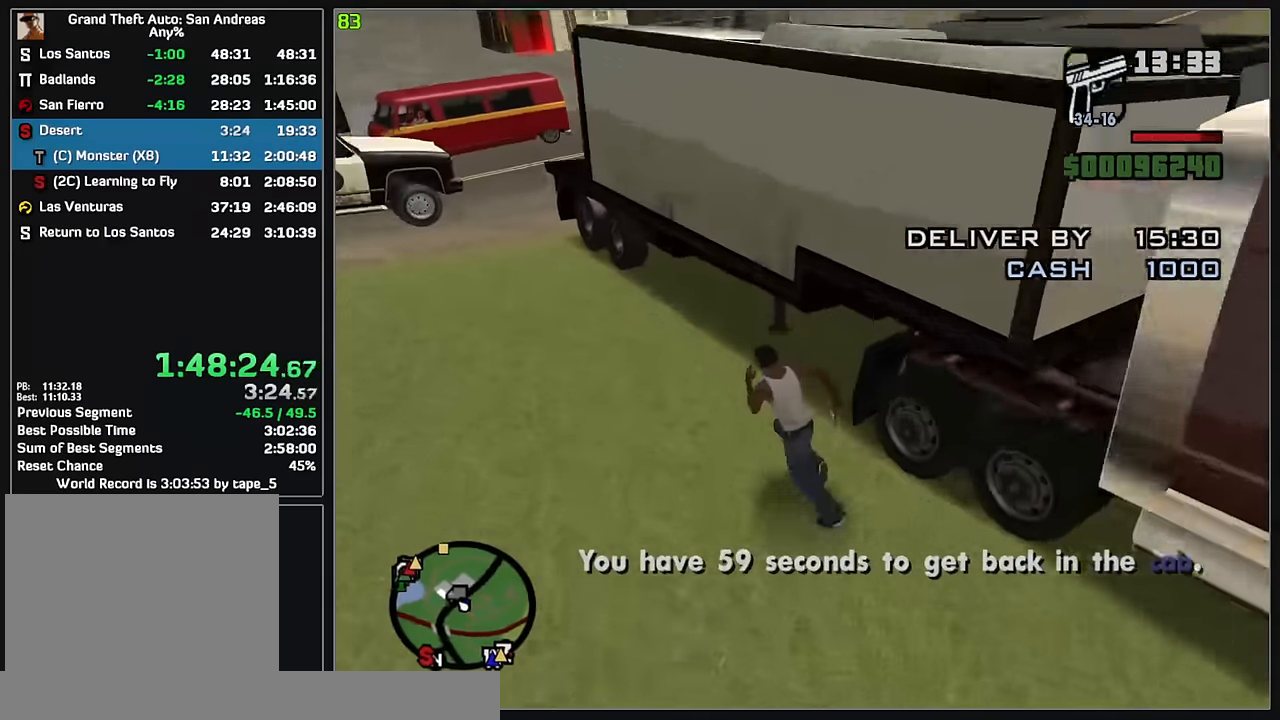
{"keys": ["w"], "mouse": [], "events": []}
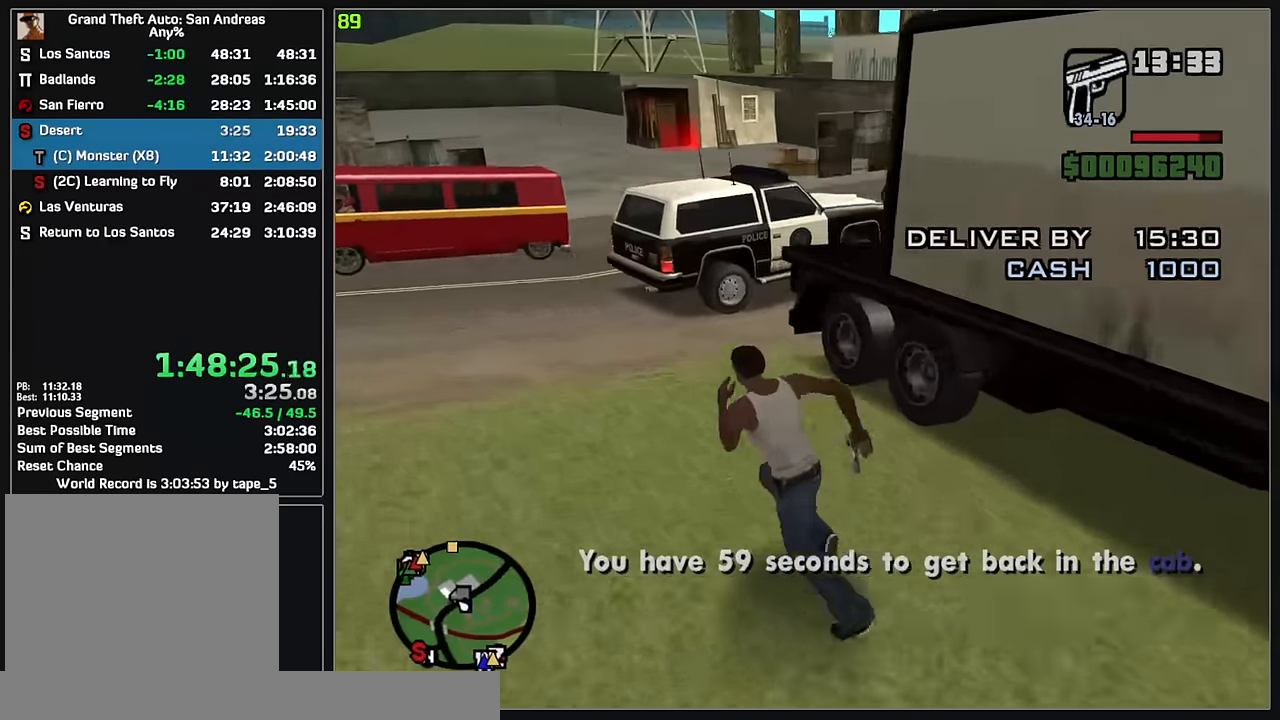
{"keys": ["w"], "mouse": [], "events": []}
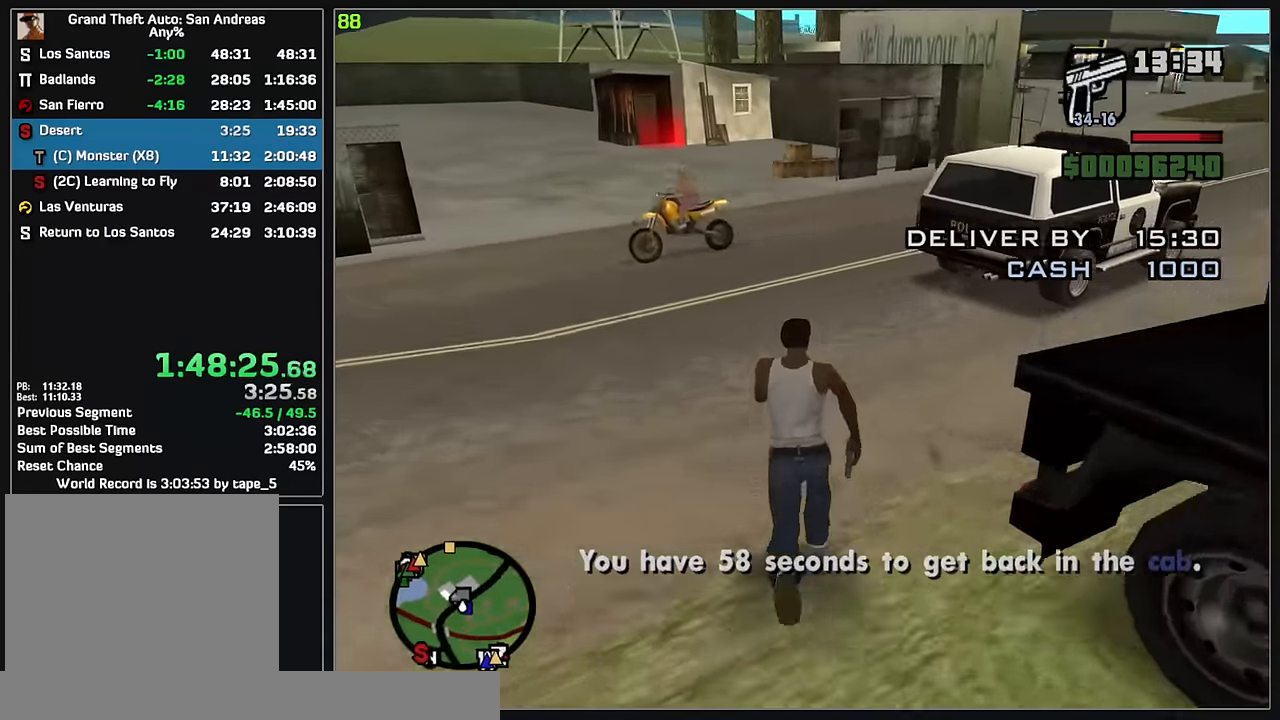
{"keys": ["w"], "mouse": [], "events": []}
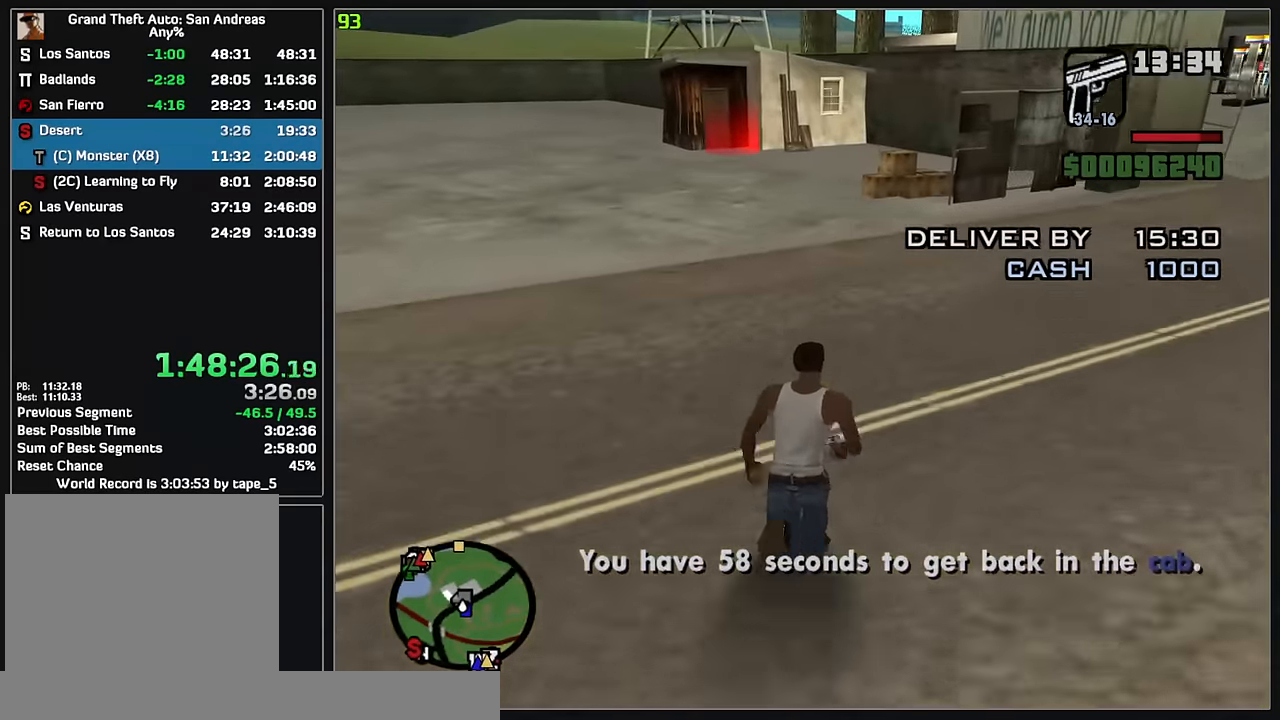
{"keys": ["w"], "mouse": [], "events": []}
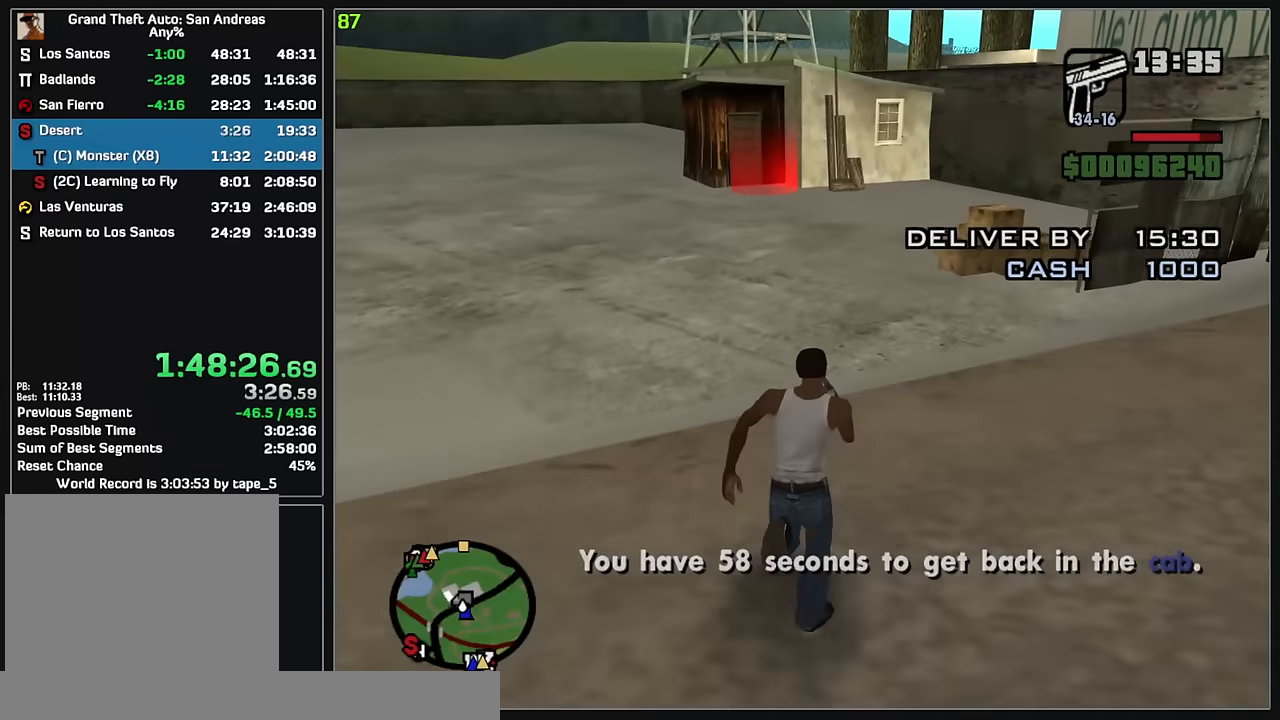
{"keys": ["w"], "mouse": [], "events": []}
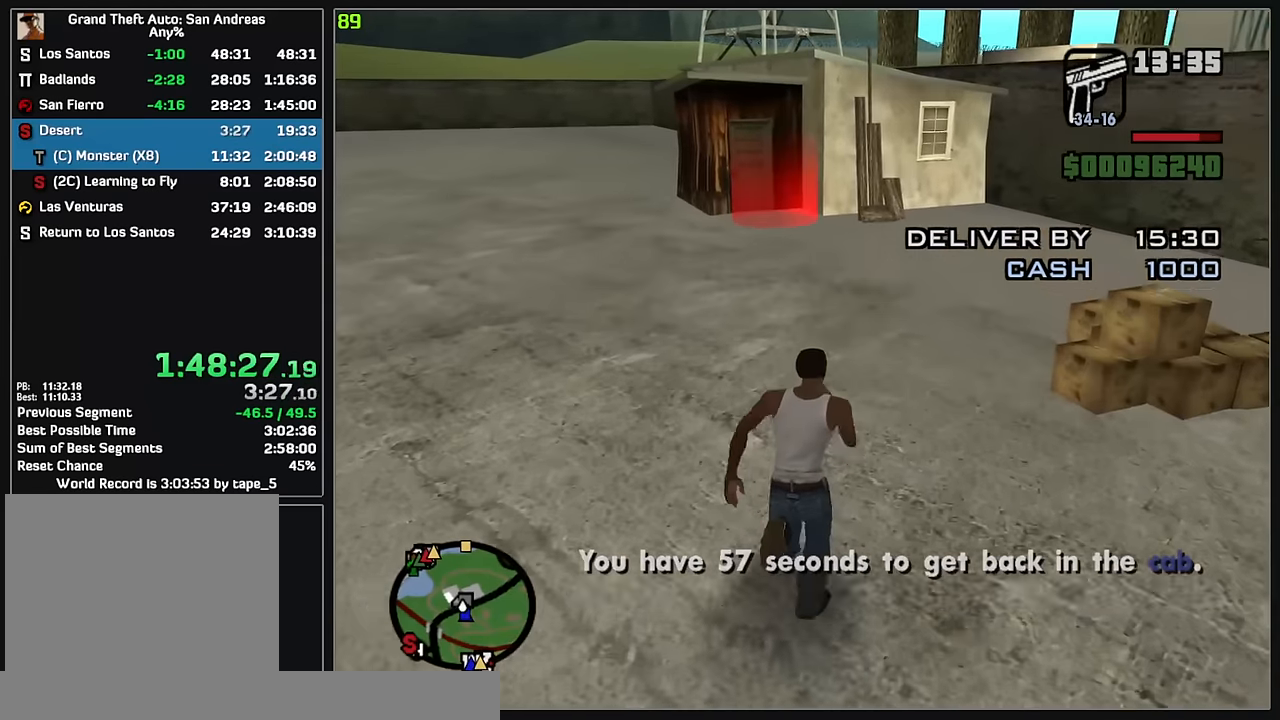
{"keys": ["w"], "mouse": [], "events": []}
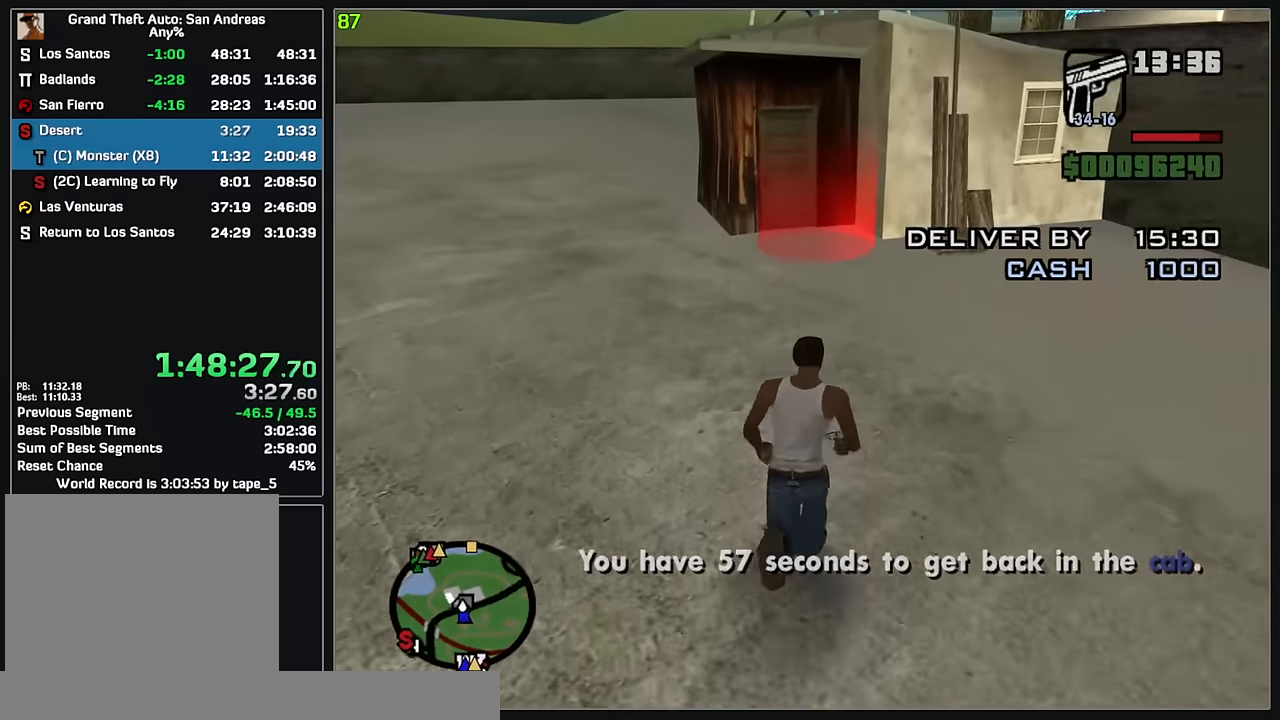
{"keys": [], "mouse": [], "events": [[500, "w", "up"]]}
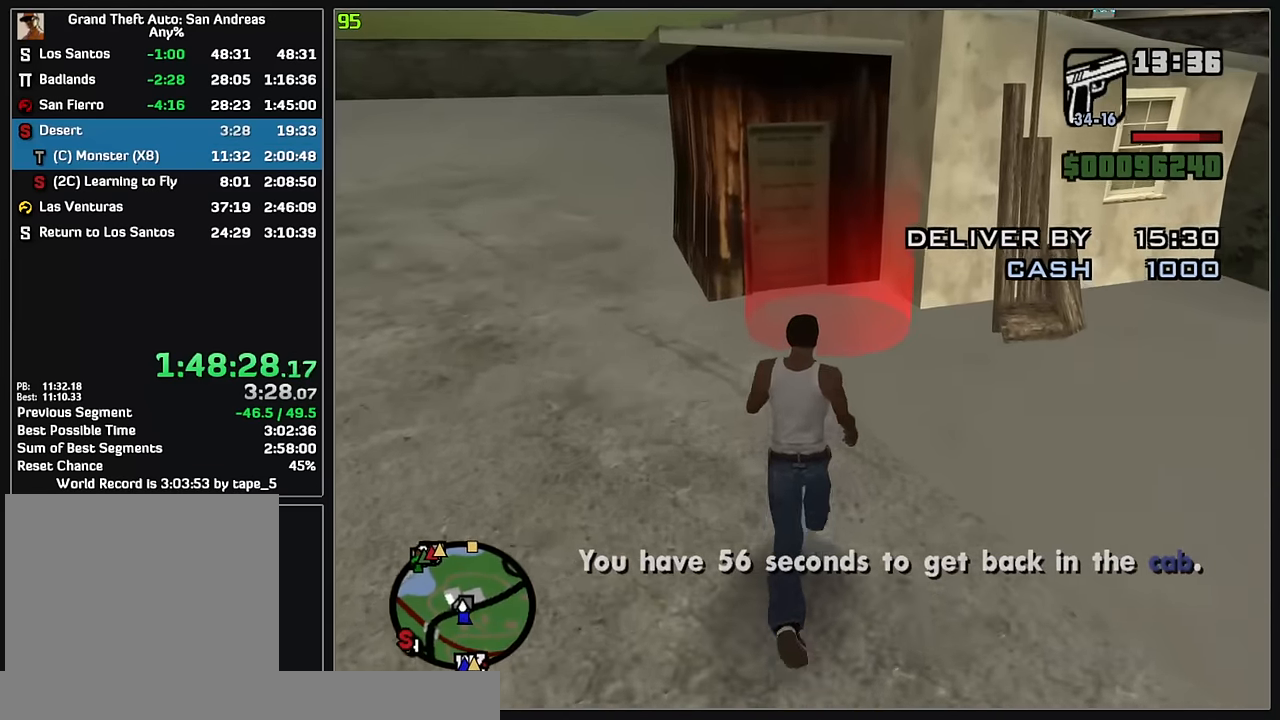
{"keys": ["w"], "mouse": [], "events": [[217, "w", "down"]]}
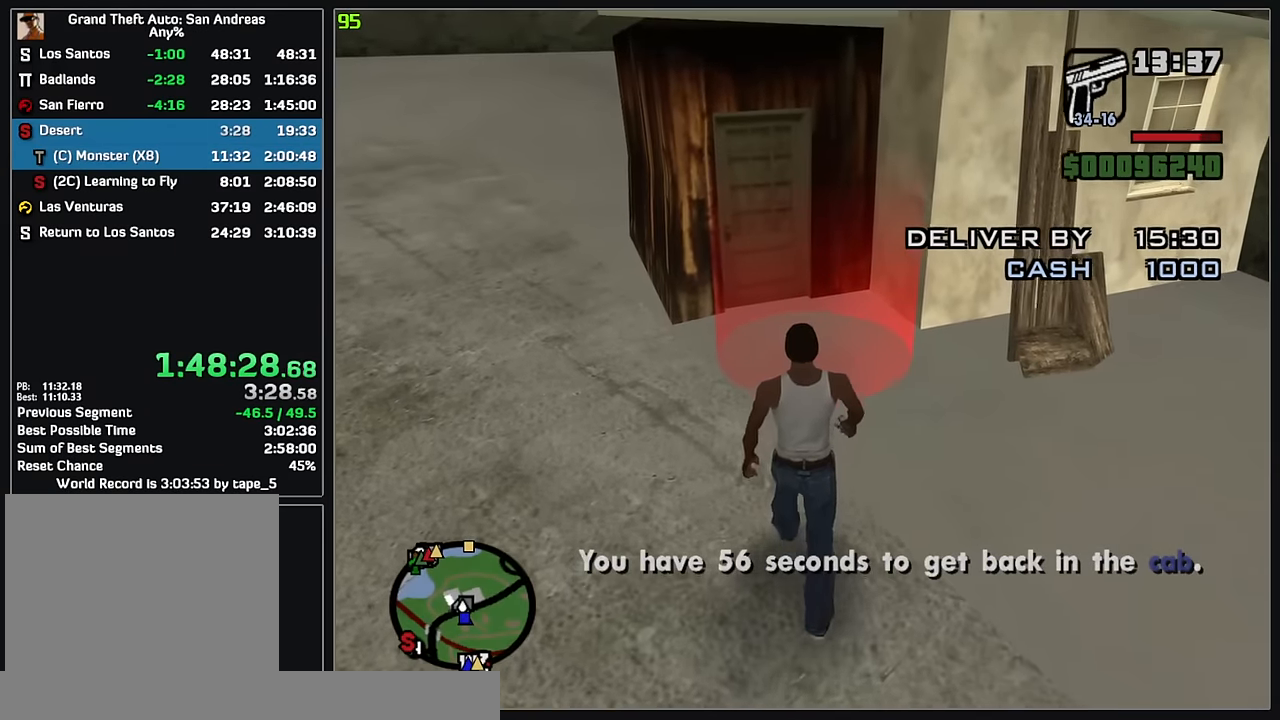
{"keys": ["w"], "mouse": [], "events": [[50, "w", "up"], [500, "w", "down"]]}
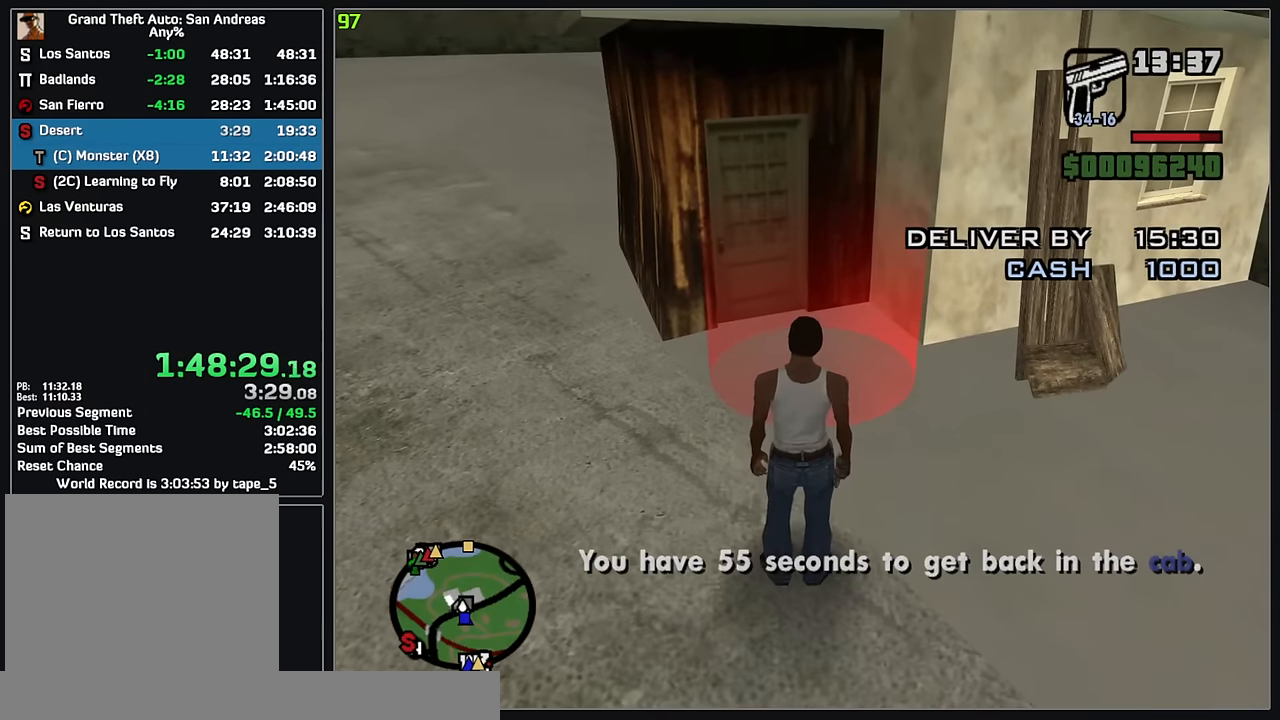
{"keys": ["w"], "mouse": [], "events": []}
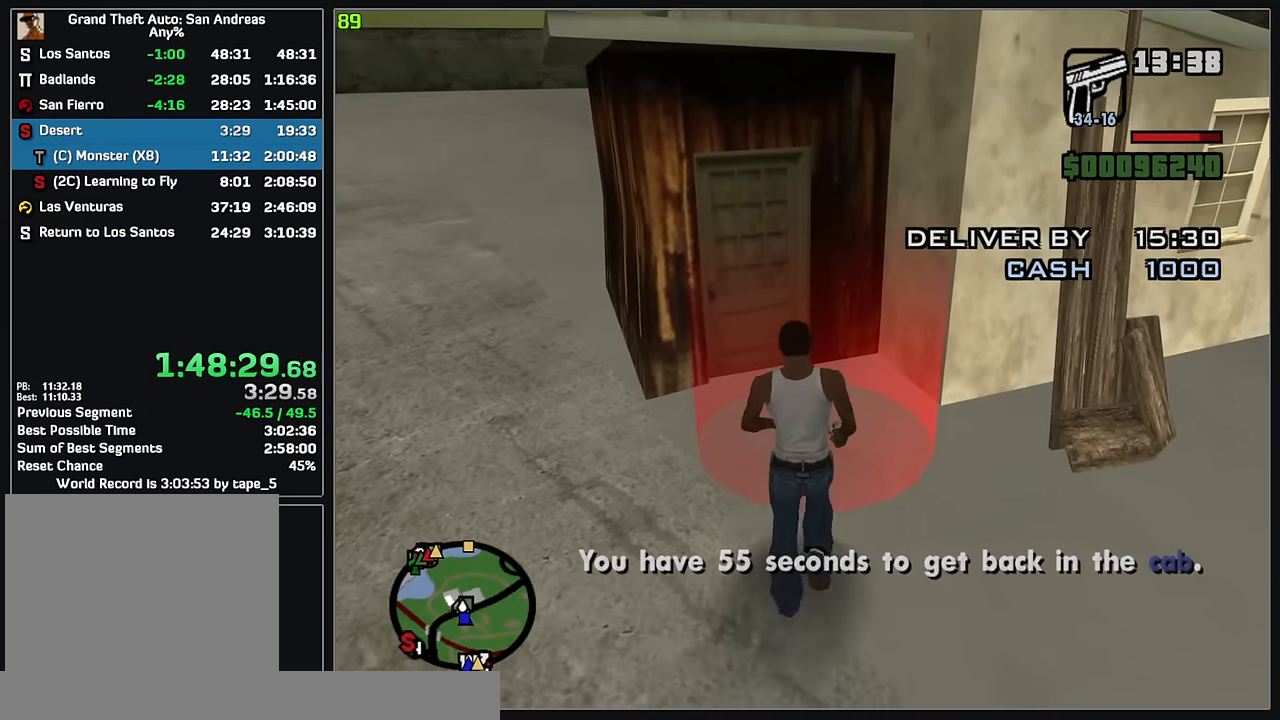
{"keys": [], "mouse": [], "events": [[150, "w", "up"]]}